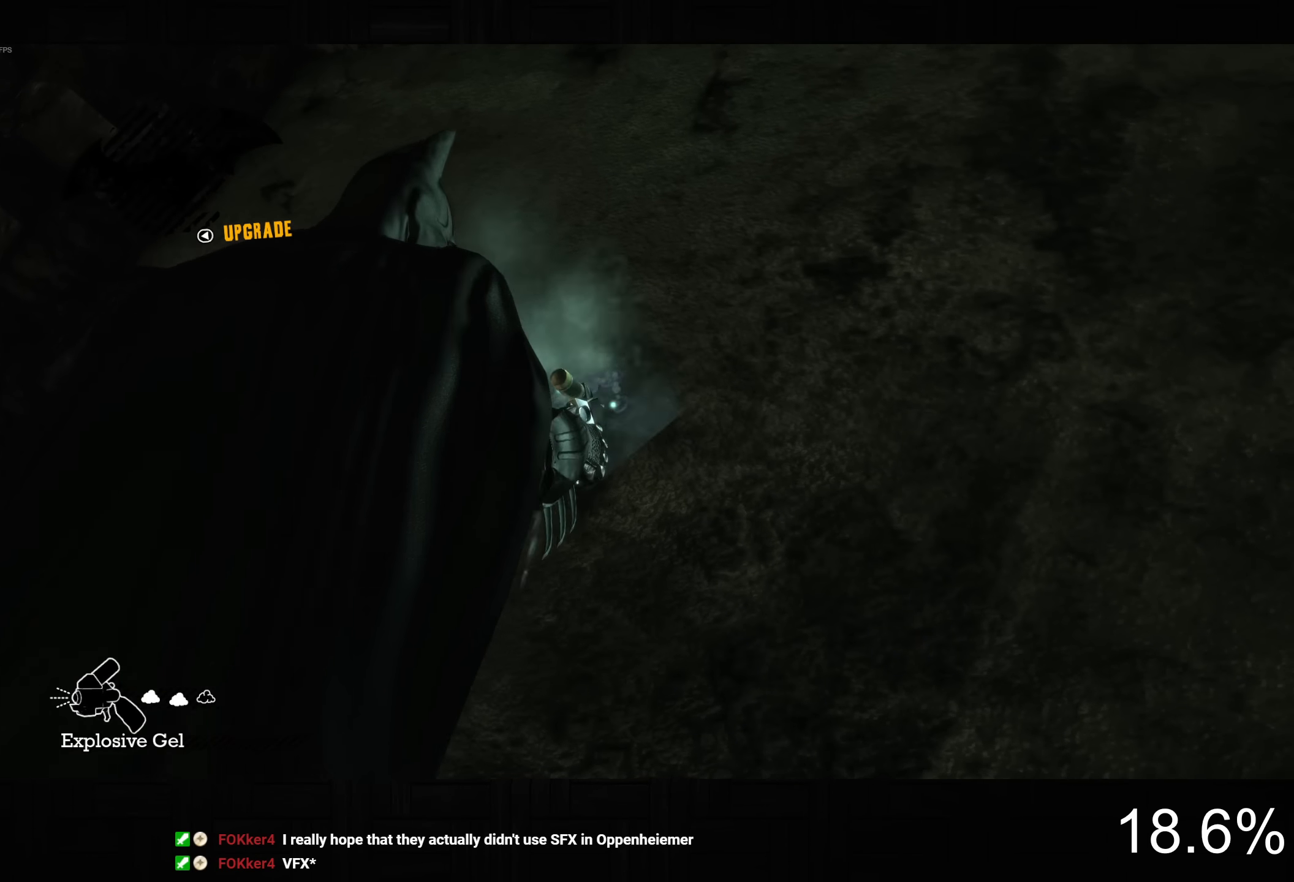
Gameplay with a controller (PlayStation layout); each line is a JSON object with the inputs held at the frame after it. "events" lists button and stick changes between this image and that frame as [ms after this image, input, new state], when the widget could be followed in between. Not read: R1.
{"buttons": ["L2"], "left_stick": "up-right", "right_stick": "down"}
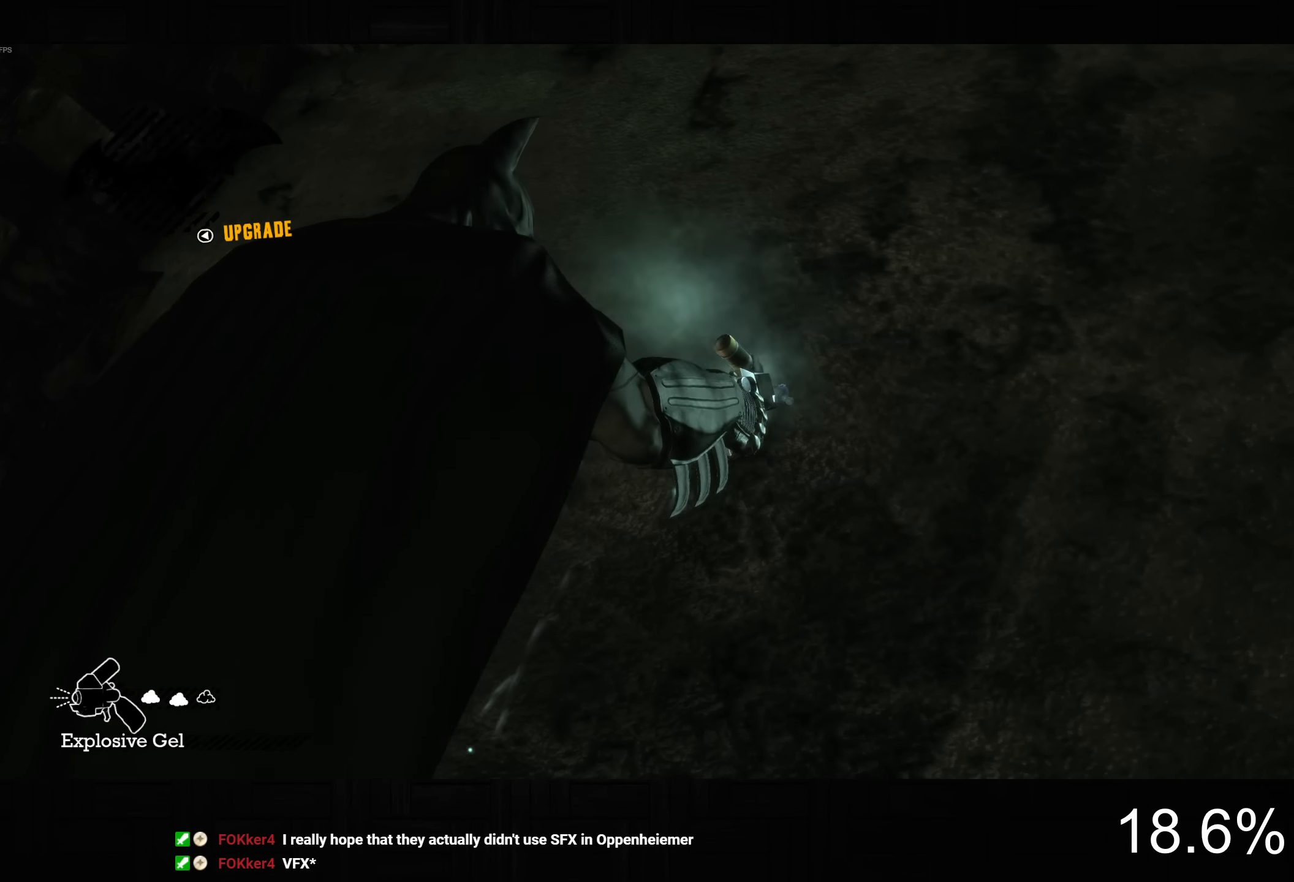
{"buttons": ["L2"], "left_stick": "up-right", "right_stick": "down", "events": []}
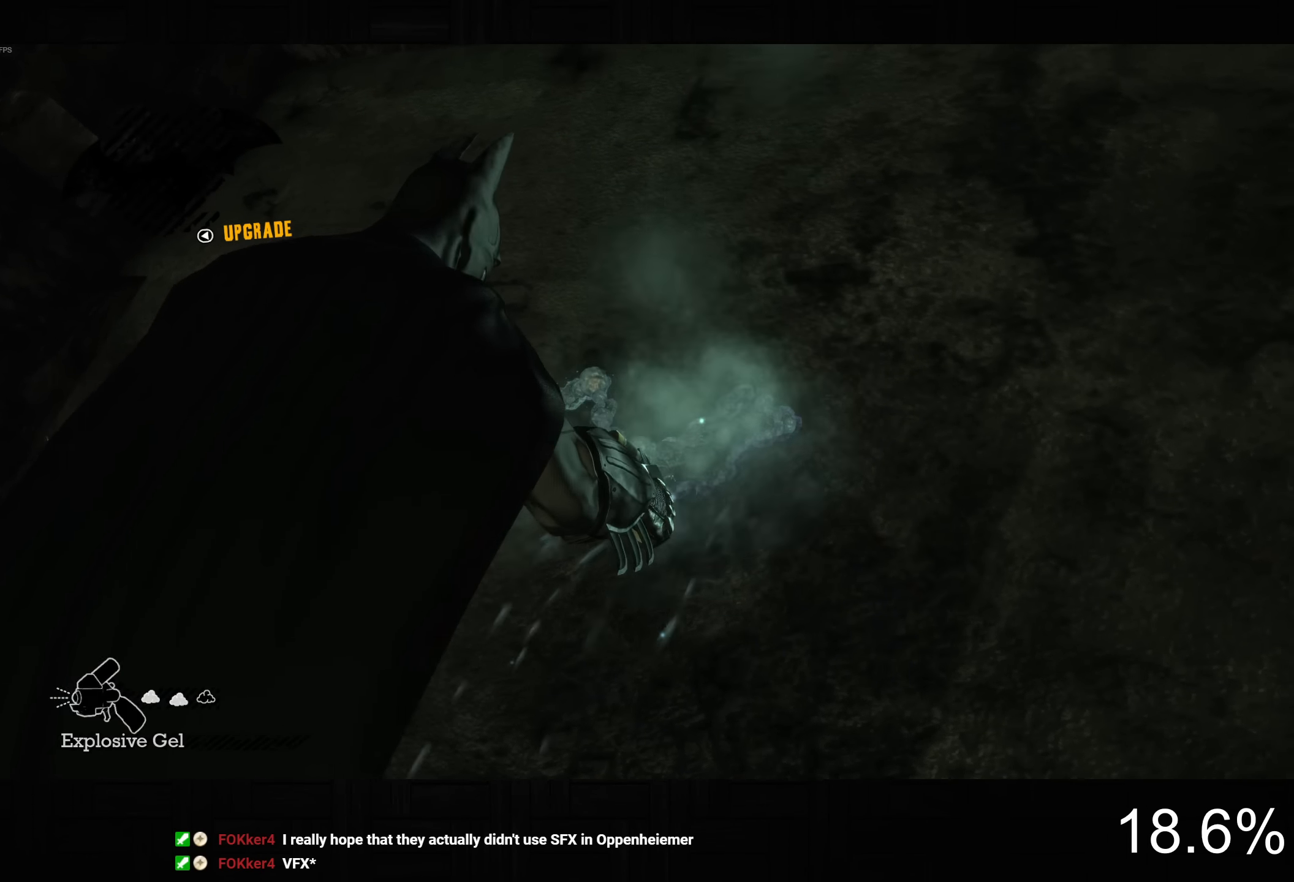
{"buttons": ["L2"], "left_stick": "up-right", "right_stick": "down", "events": []}
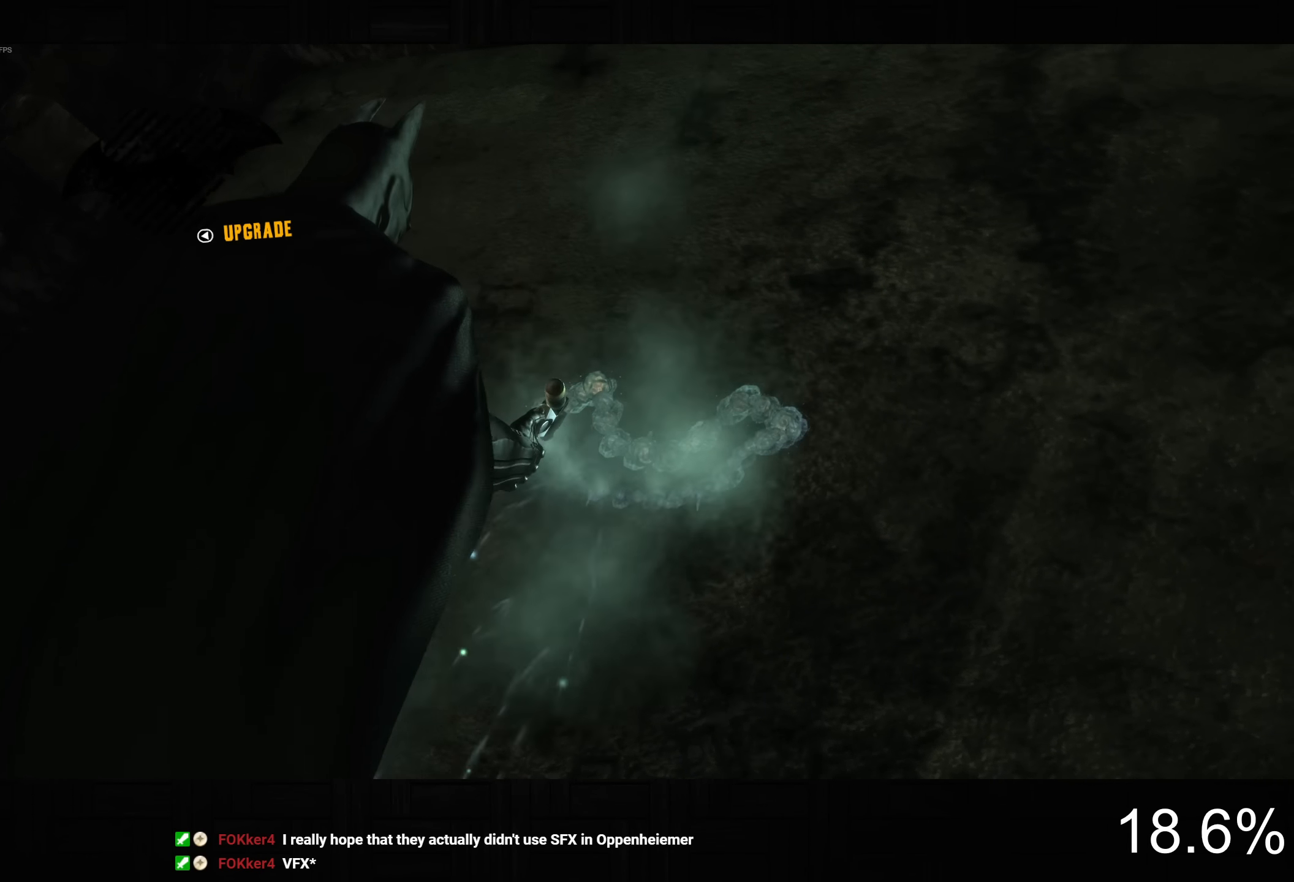
{"buttons": ["L2"], "left_stick": "up-right", "right_stick": "down", "events": []}
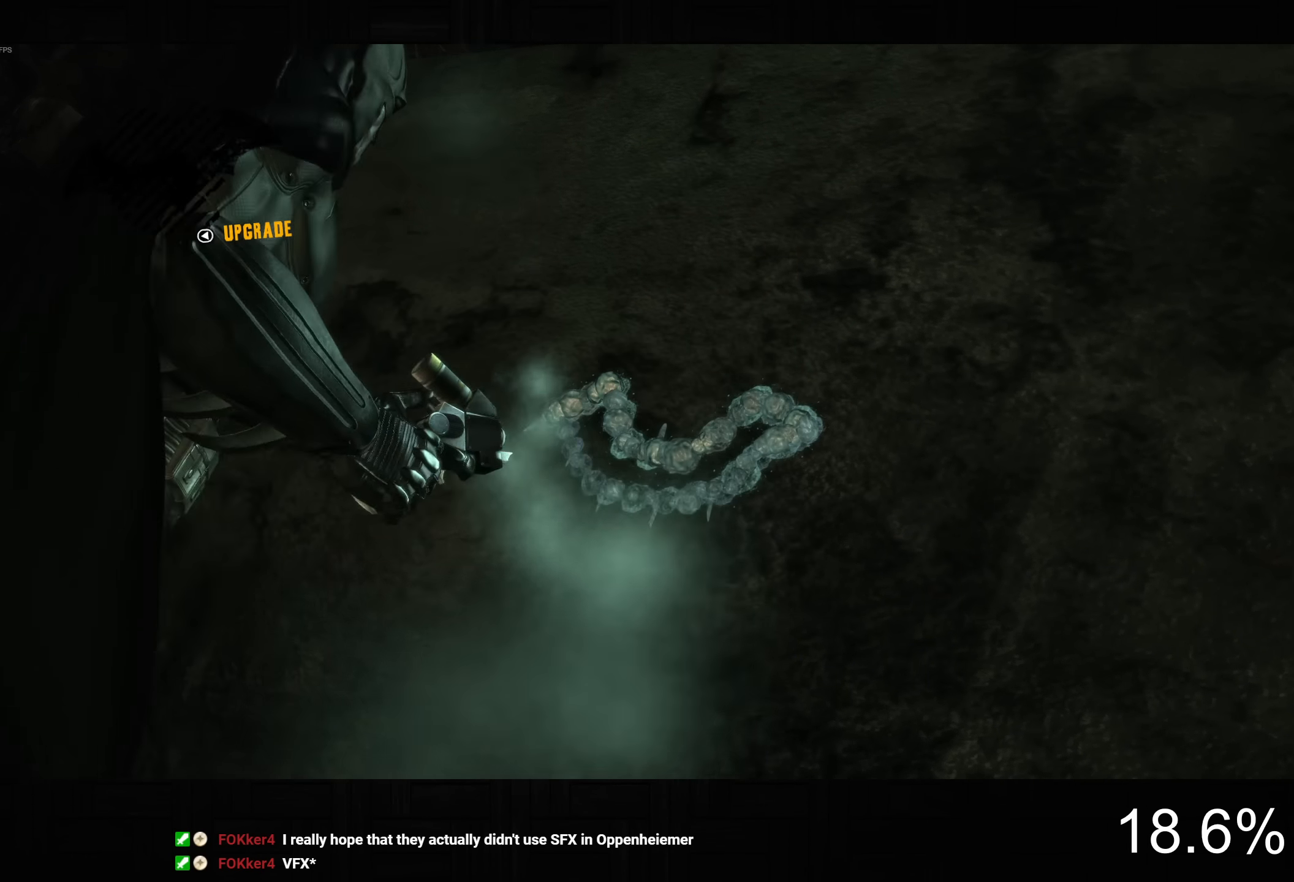
{"buttons": ["L2"], "left_stick": "up-right", "right_stick": "center", "events": [[266, "right_stick", "center"], [350, "CROSS", "down"], [450, "CROSS", "up"]]}
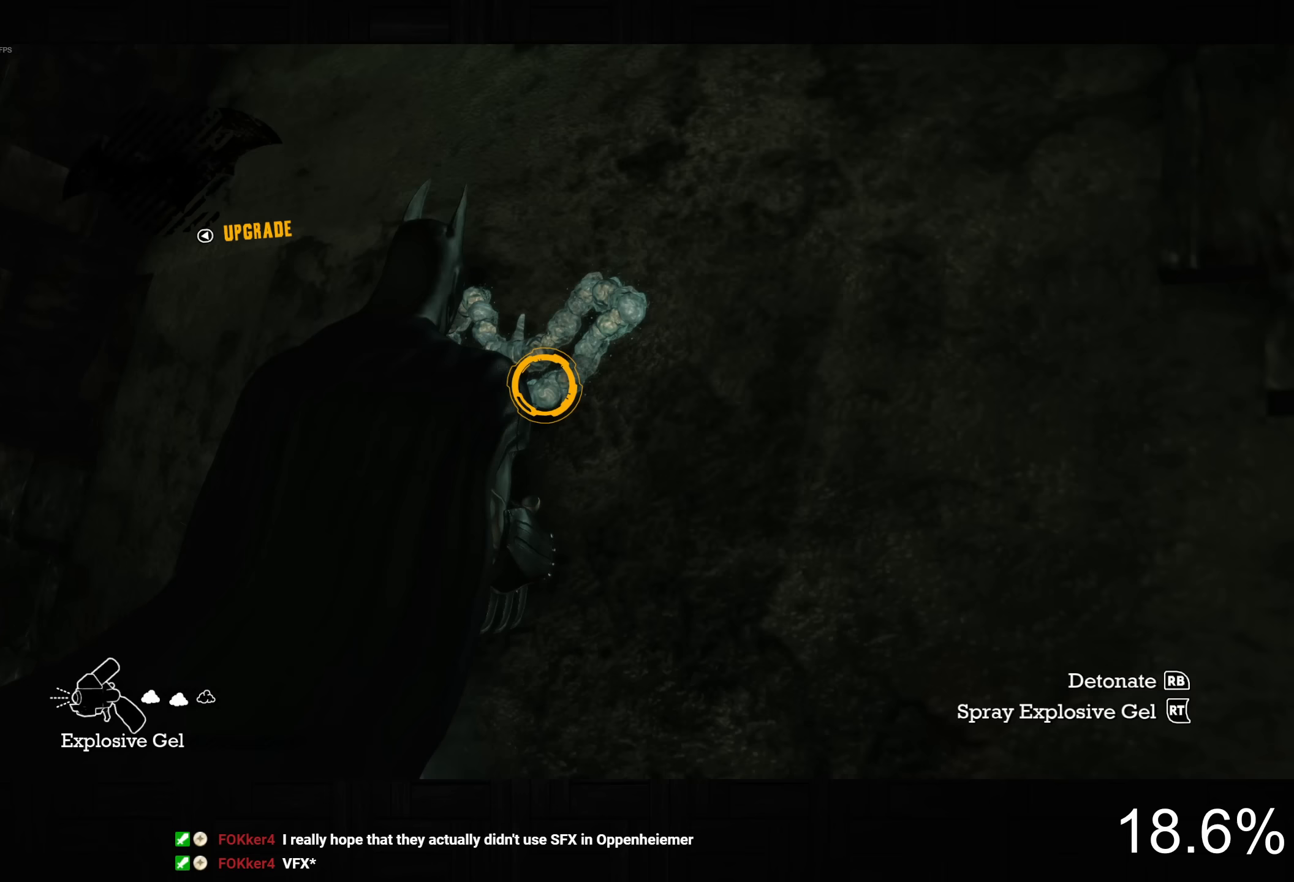
{"buttons": ["R2"], "left_stick": "down-left", "right_stick": "down-left", "events": [[17, "CROSS", "down"], [100, "CROSS", "up"], [167, "CROSS", "down"], [267, "CROSS", "up"], [333, "right_stick", "down-left"], [367, "L2", "up"], [383, "left_stick", "down-right"], [450, "R2", "down"], [467, "left_stick", "down-left"]]}
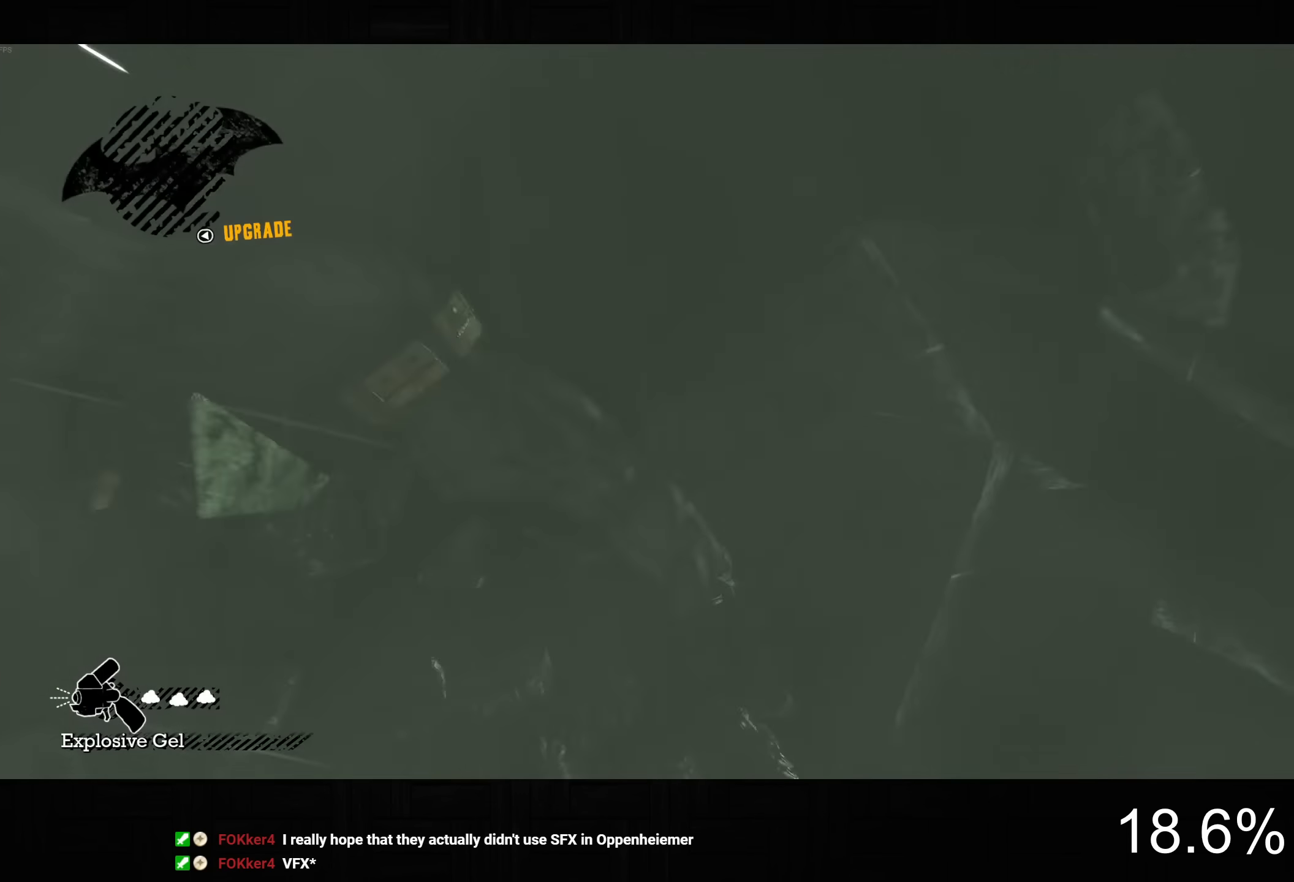
{"buttons": ["R2"], "left_stick": "left", "right_stick": "down-left", "events": [[400, "left_stick", "left"]]}
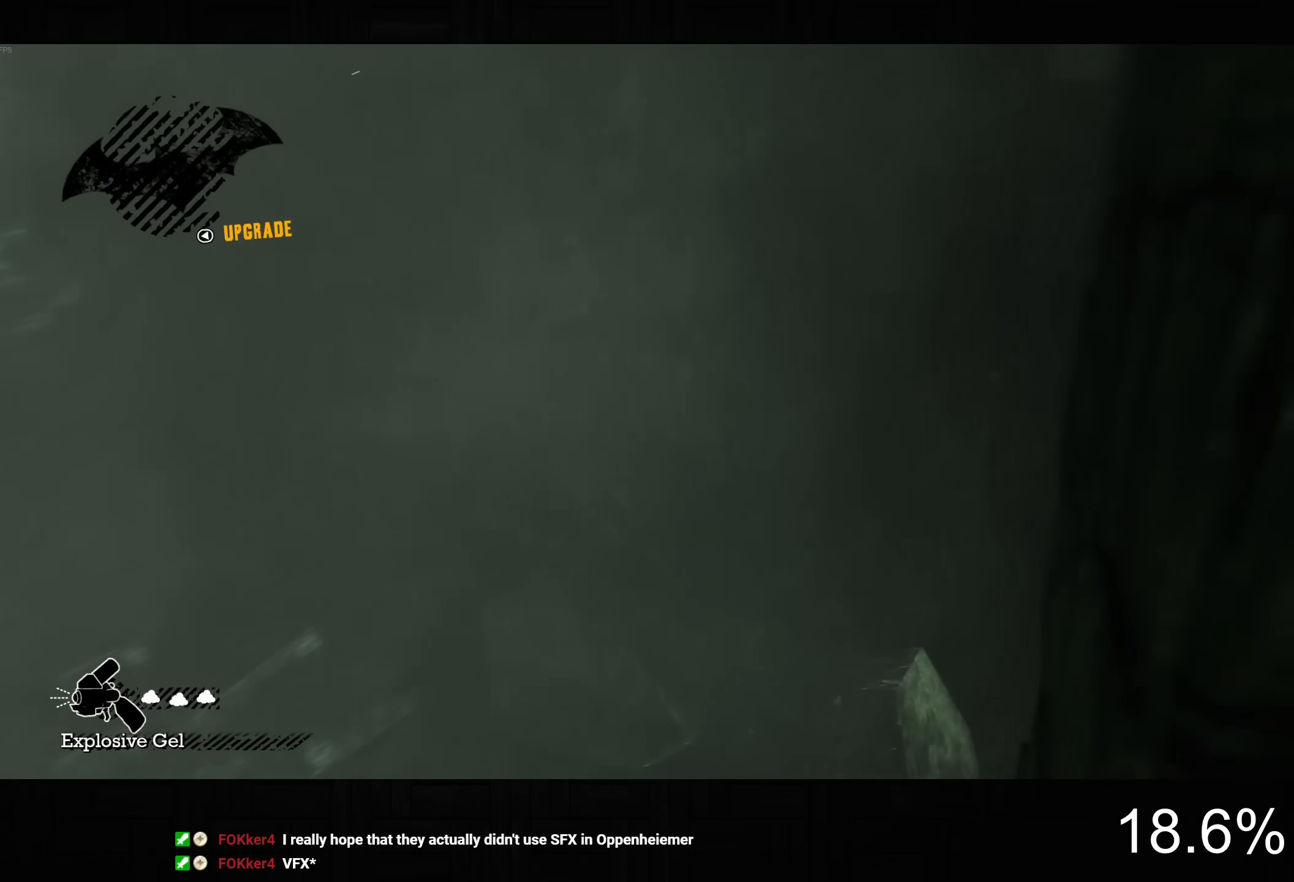
{"buttons": ["CROSS", "R2"], "left_stick": "up", "right_stick": "down-left", "events": [[83, "left_stick", "up-left"], [383, "left_stick", "up"], [433, "right_stick", "up"], [500, "CROSS", "down"], [500, "right_stick", "down-left"]]}
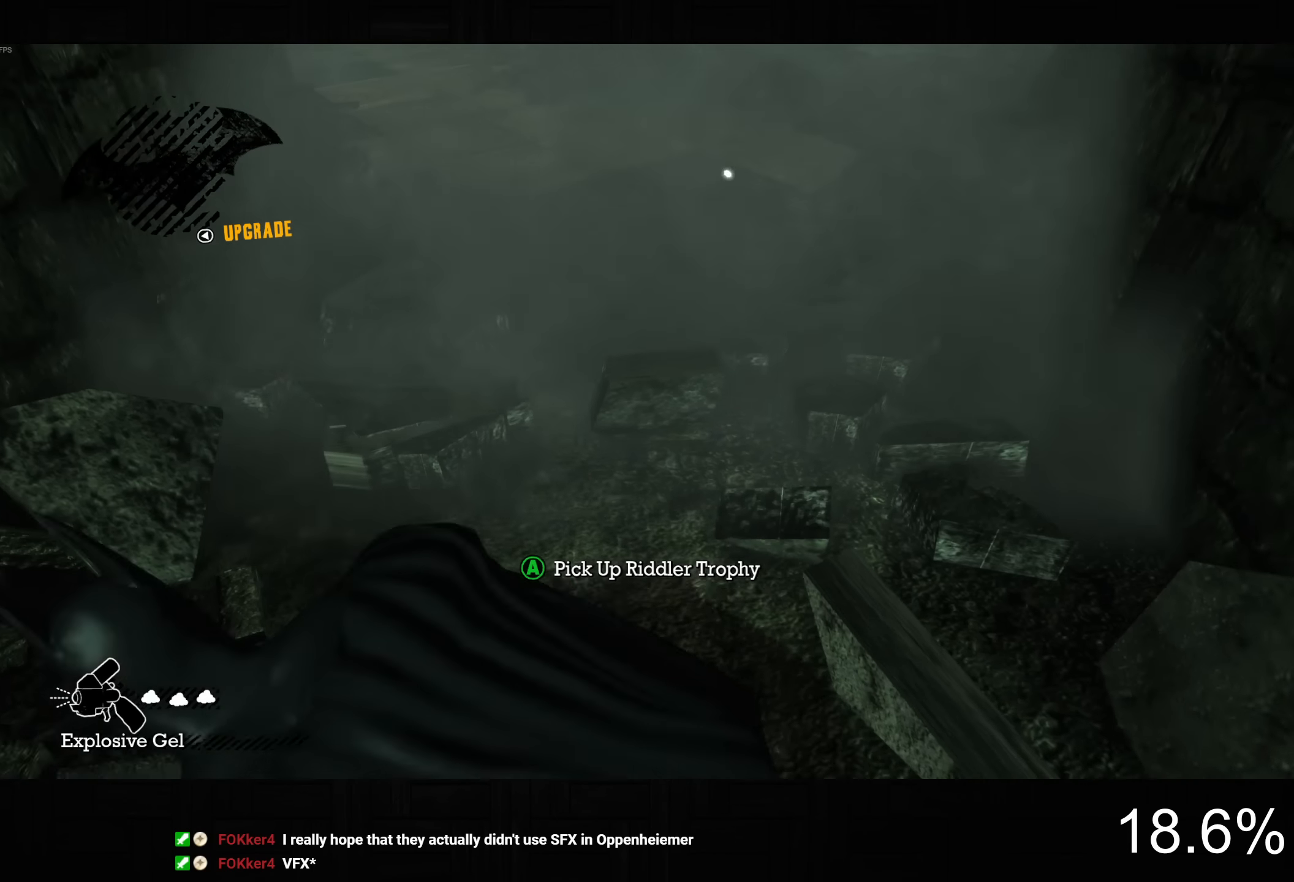
{"buttons": ["CROSS"], "left_stick": "up", "right_stick": "center", "events": [[17, "right_stick", "center"], [133, "CROSS", "up"], [183, "R2", "up"], [333, "CROSS", "down"]]}
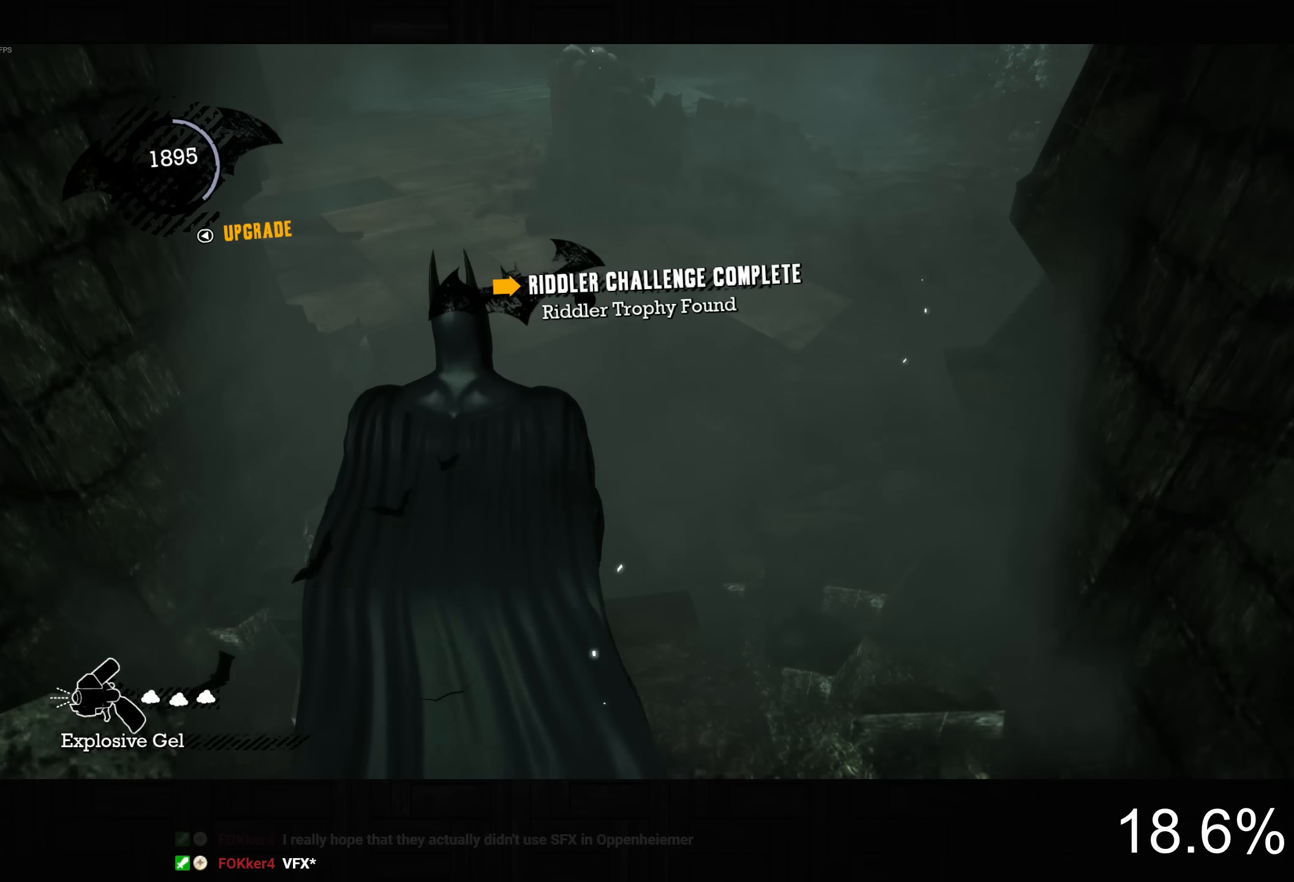
{"buttons": ["CROSS"], "left_stick": "up", "right_stick": "up-right", "events": [[17, "right_stick", "up-left"], [350, "right_stick", "up"], [467, "right_stick", "up-right"]]}
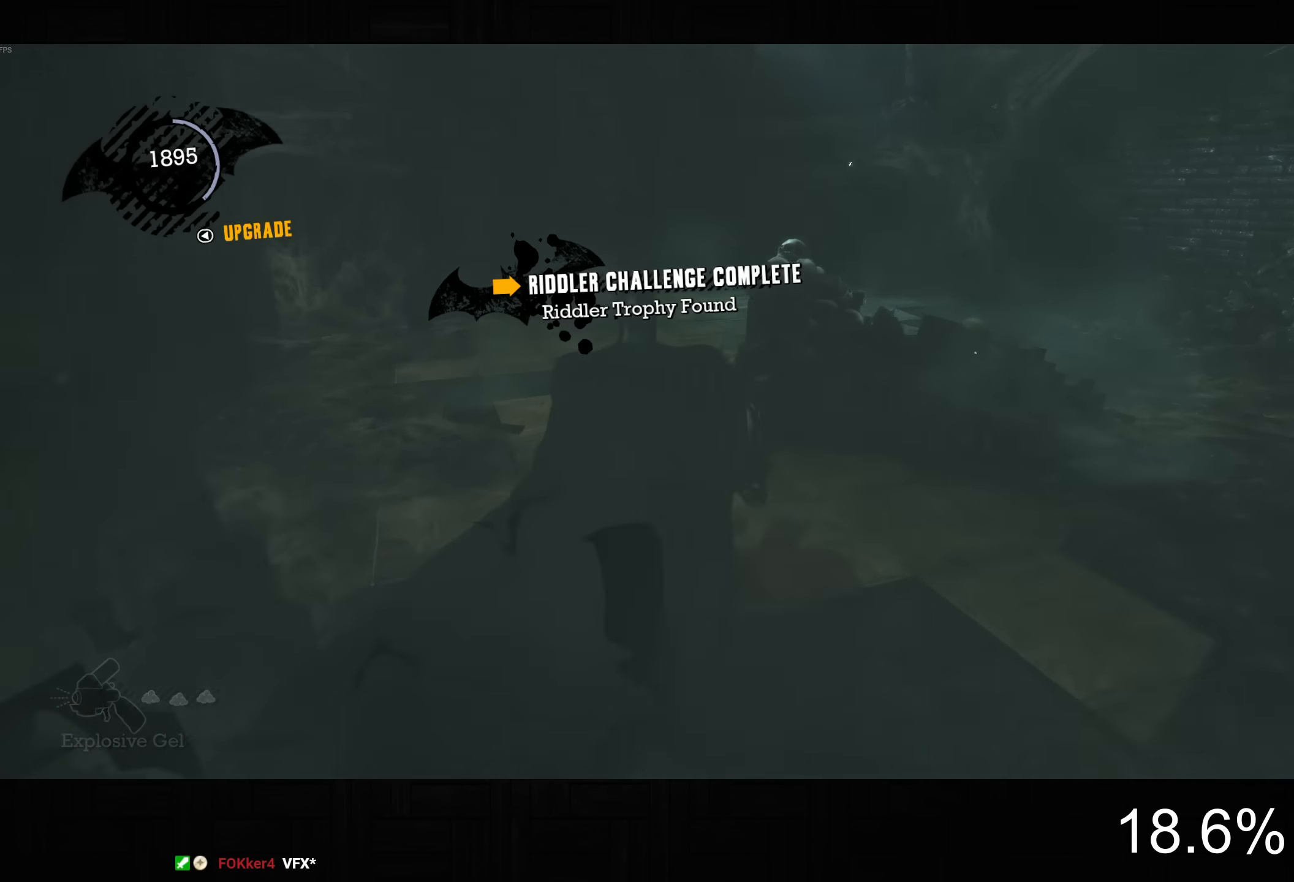
{"buttons": ["CROSS"], "left_stick": "up", "right_stick": "up-right", "events": []}
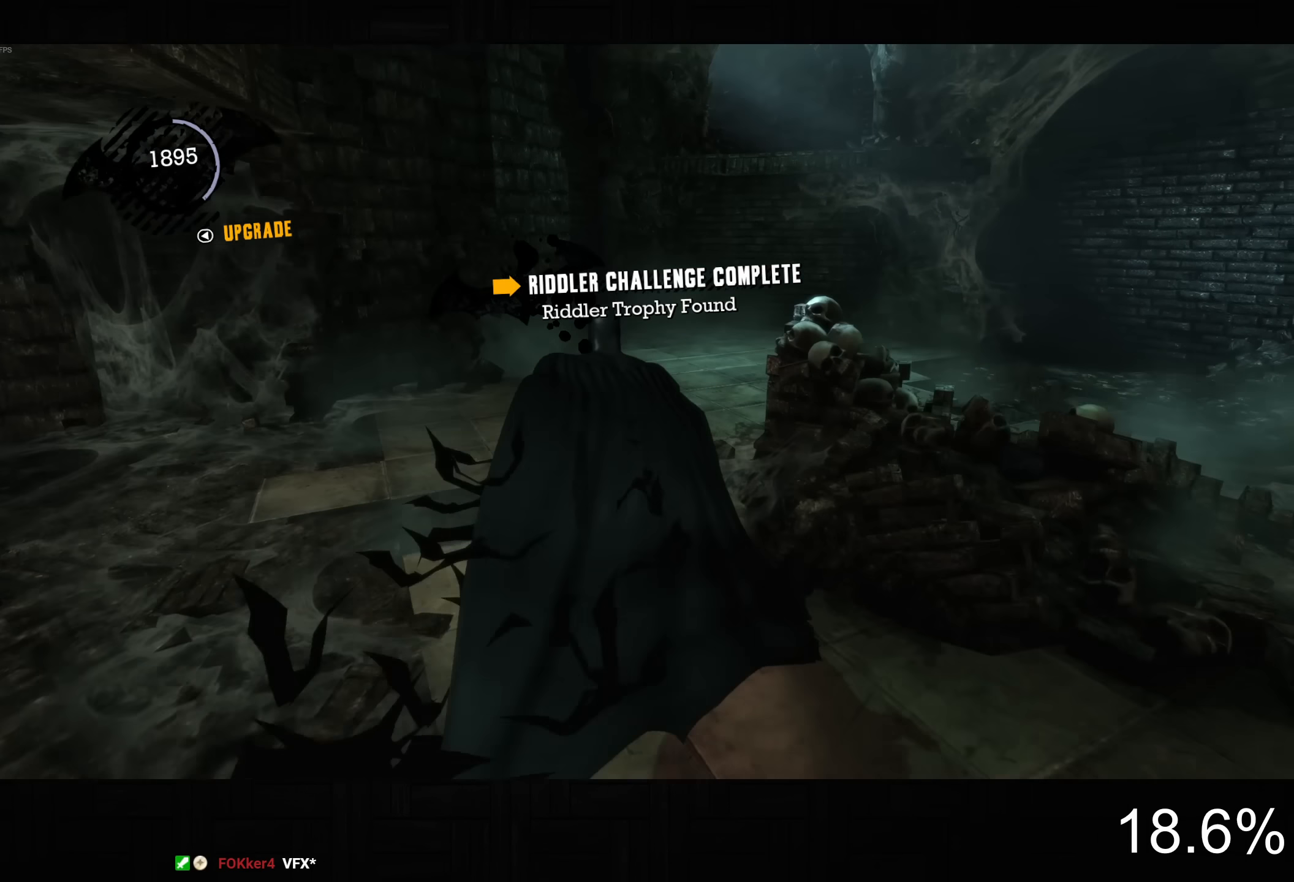
{"buttons": ["CROSS"], "left_stick": "up-right", "right_stick": "up-right", "events": [[283, "left_stick", "up-right"]]}
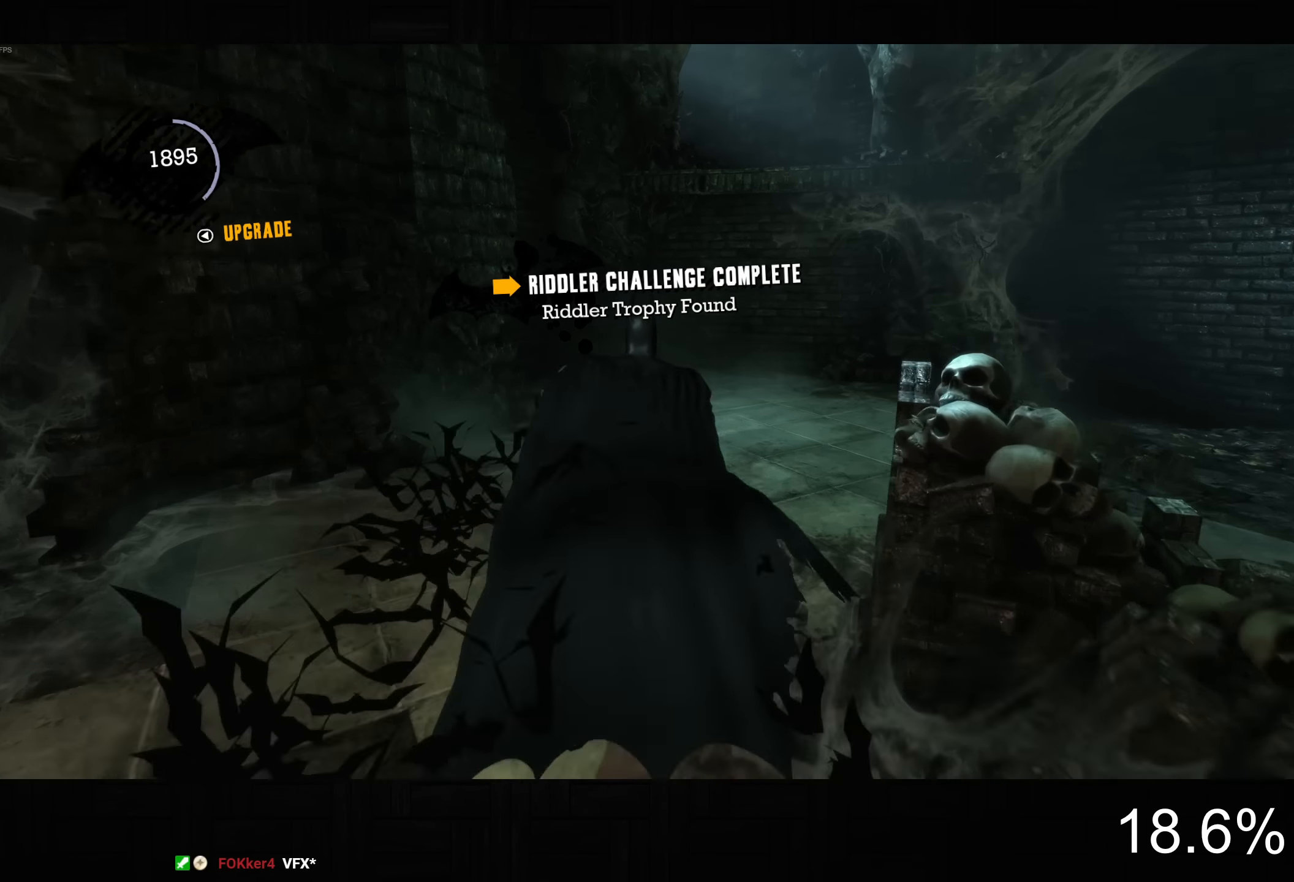
{"buttons": ["CROSS"], "left_stick": "up-right", "right_stick": "center", "events": [[217, "right_stick", "center"]]}
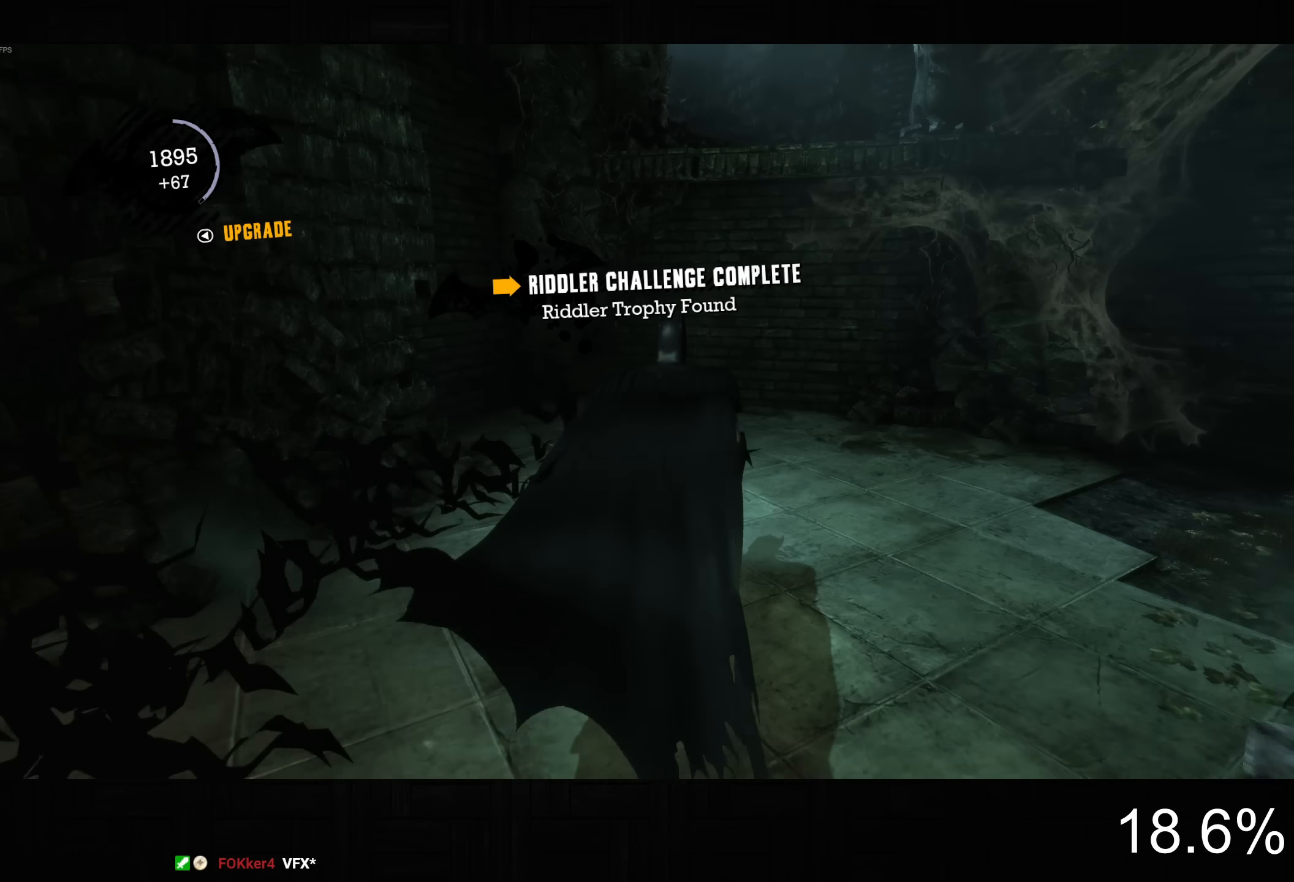
{"buttons": ["CROSS"], "left_stick": "up-right", "right_stick": "down-left", "events": [[233, "right_stick", "down-left"]]}
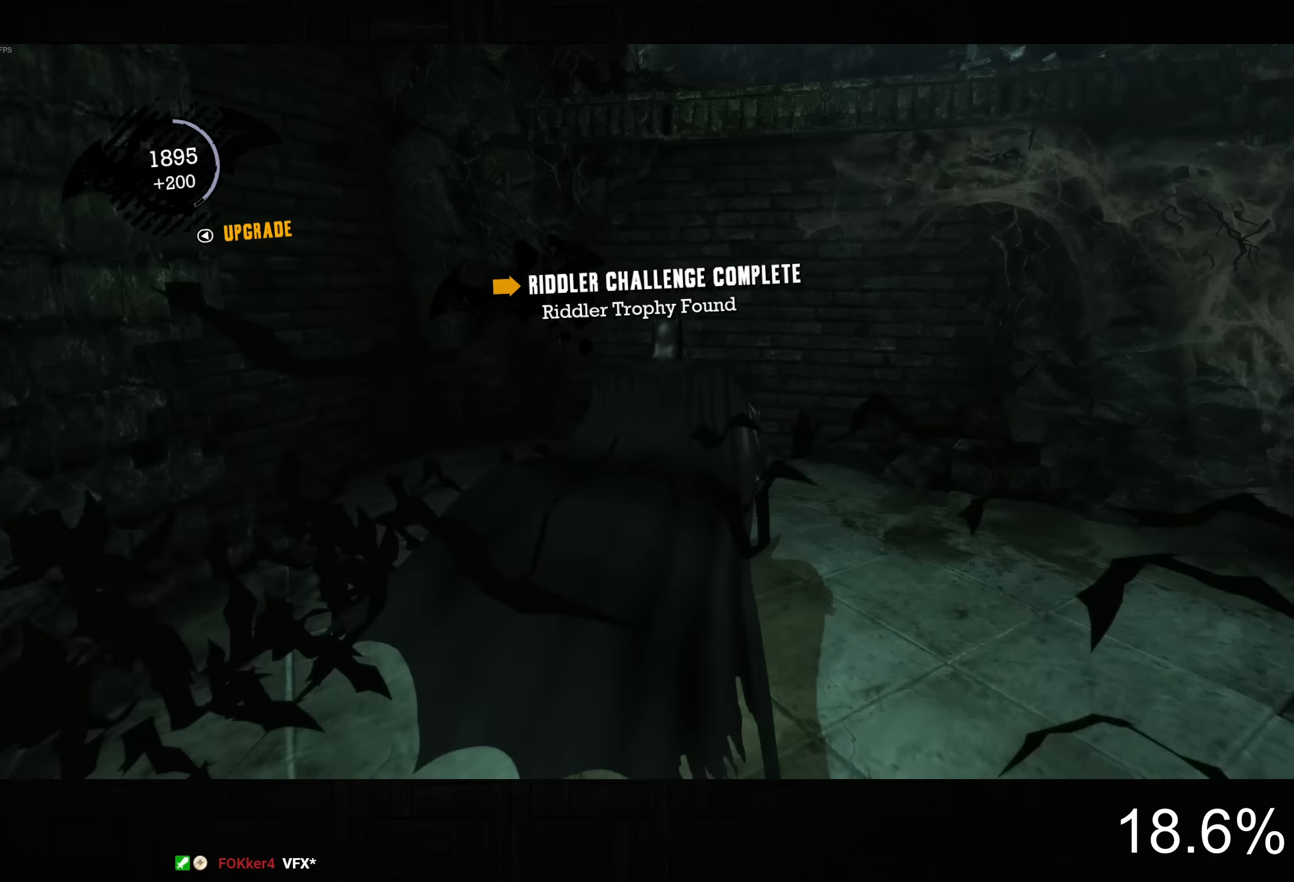
{"buttons": ["CROSS"], "left_stick": "up-right", "right_stick": "down-left", "events": []}
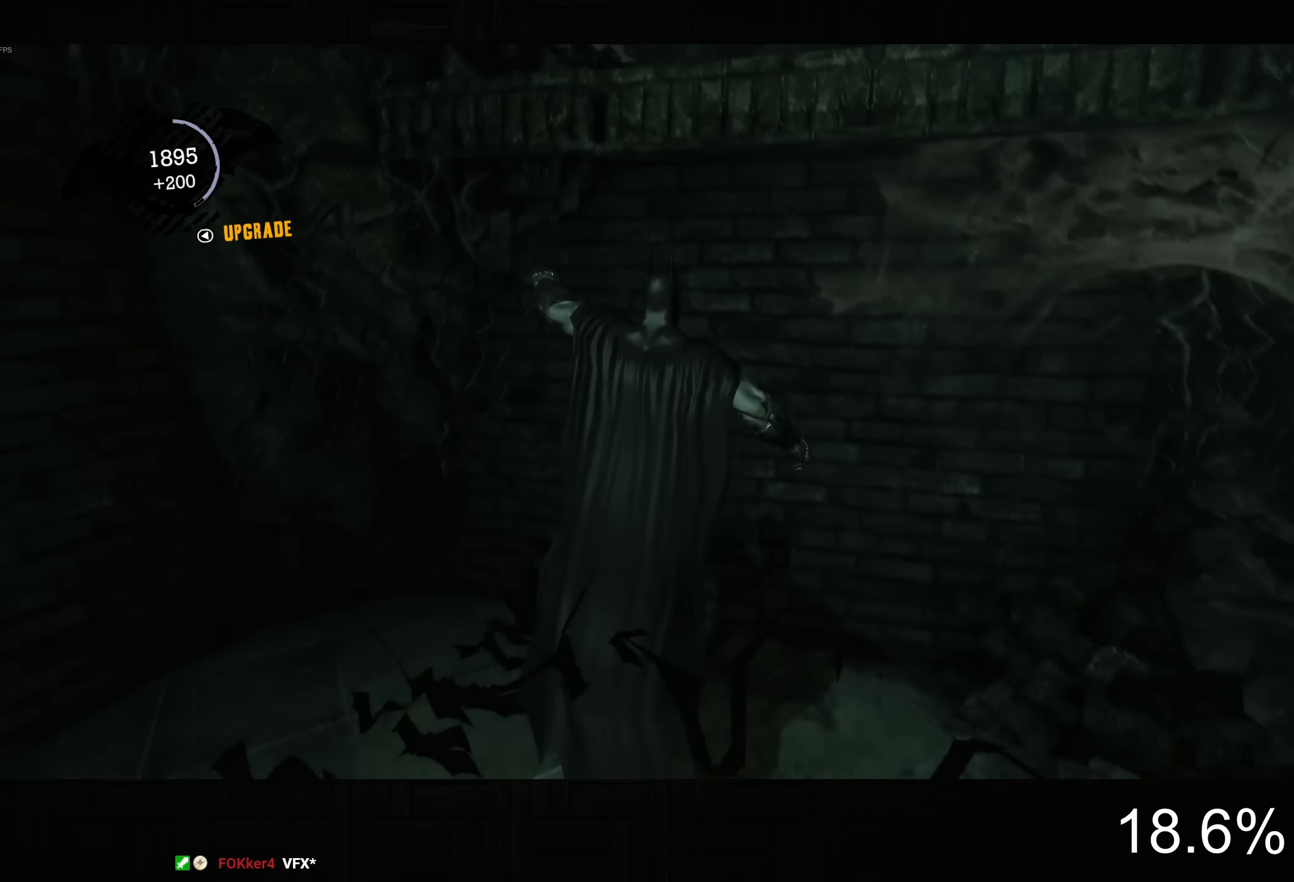
{"buttons": ["CROSS"], "left_stick": "up-right", "right_stick": "left", "events": [[117, "right_stick", "left"], [400, "right_stick", "center"], [500, "right_stick", "left"]]}
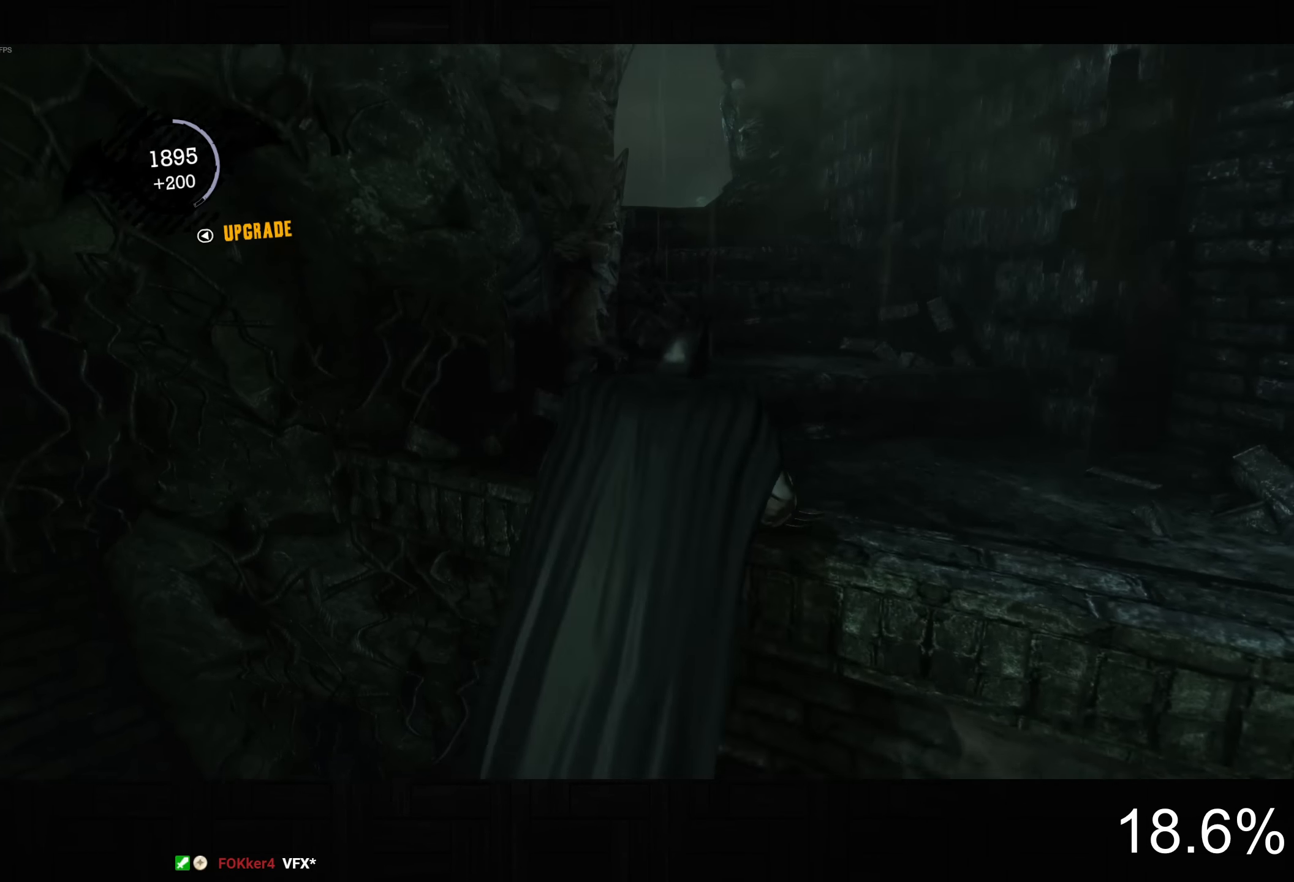
{"buttons": ["CROSS"], "left_stick": "up-right", "right_stick": "down-left", "events": [[500, "right_stick", "down-left"]]}
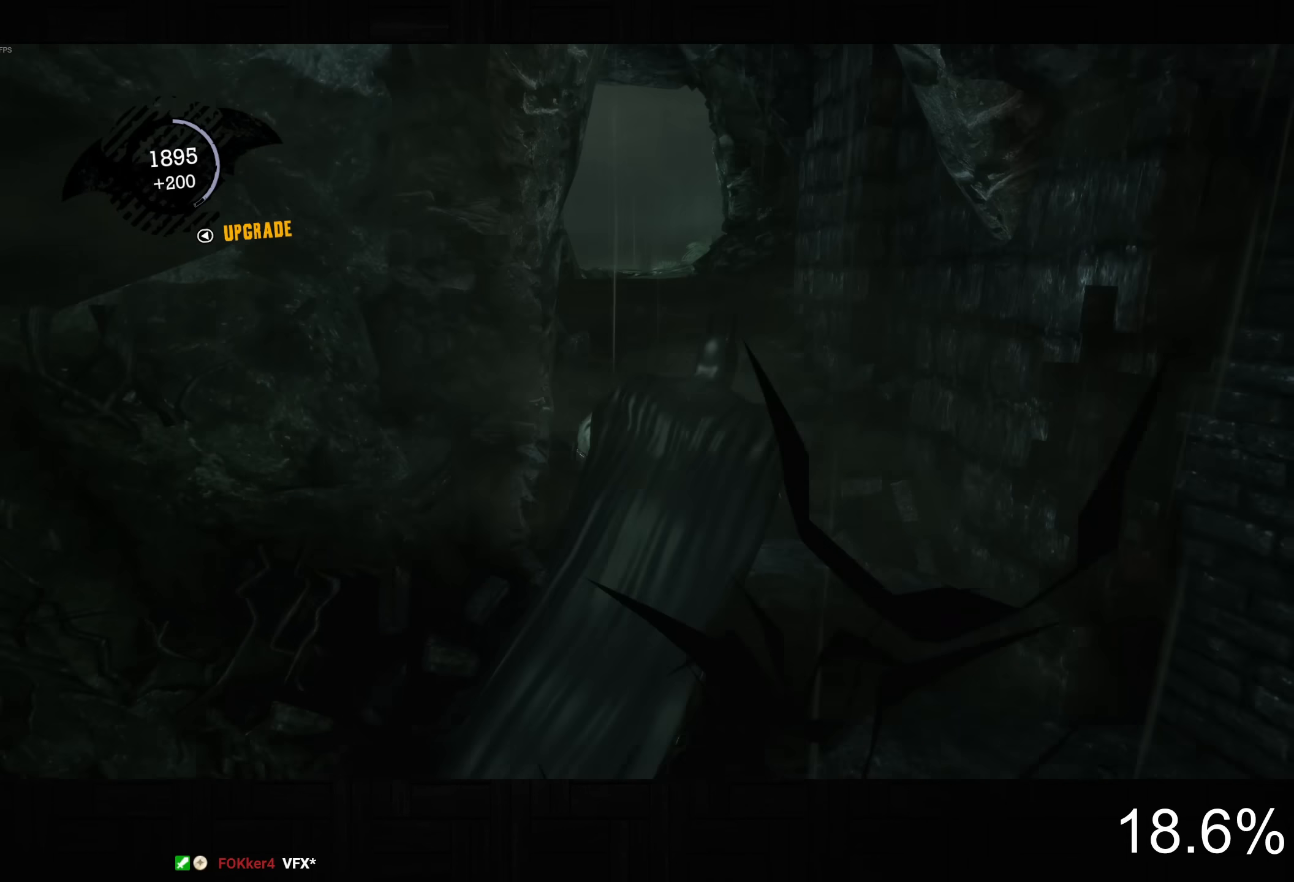
{"buttons": ["CROSS"], "left_stick": "up-right", "right_stick": "center", "events": [[117, "CROSS", "up"], [133, "right_stick", "up-left"], [167, "CROSS", "down"], [267, "CROSS", "up"], [333, "CROSS", "down"], [367, "right_stick", "center"], [417, "CROSS", "up"], [467, "CROSS", "down"]]}
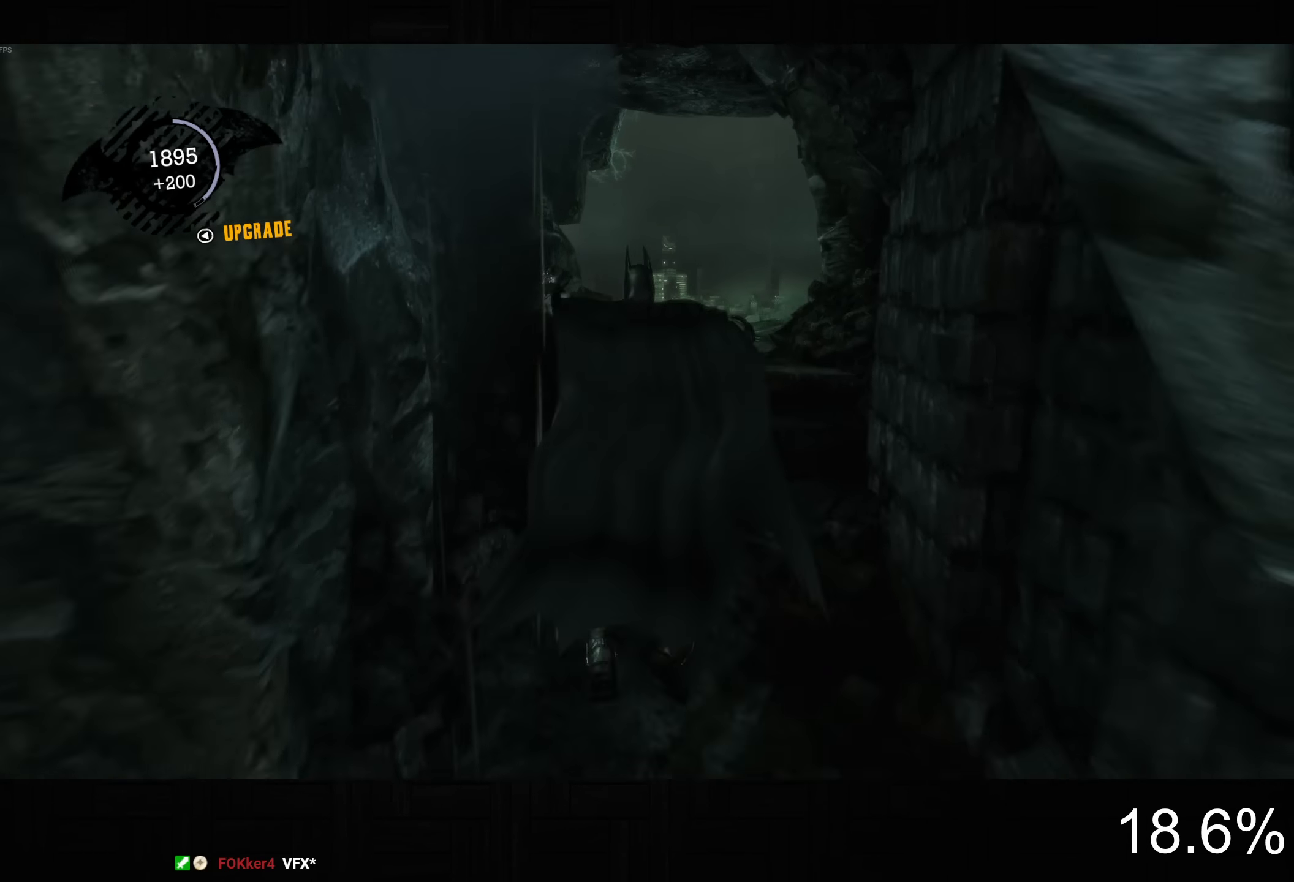
{"buttons": [], "left_stick": "center", "right_stick": "center", "events": [[83, "CROSS", "up"], [100, "right_stick", "up-left"], [167, "right_stick", "center"], [367, "left_stick", "center"]]}
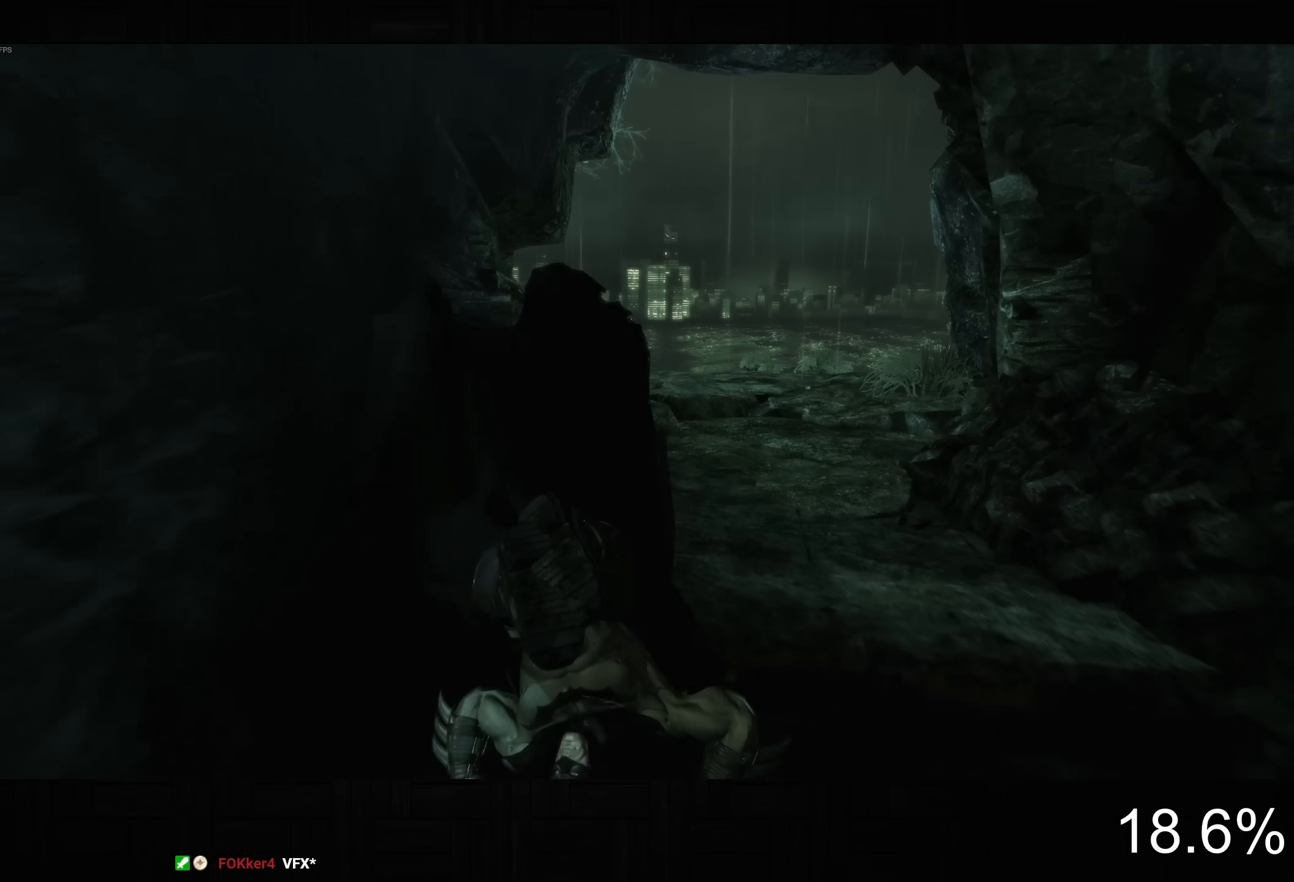
{"buttons": [], "left_stick": "center", "right_stick": "center", "events": []}
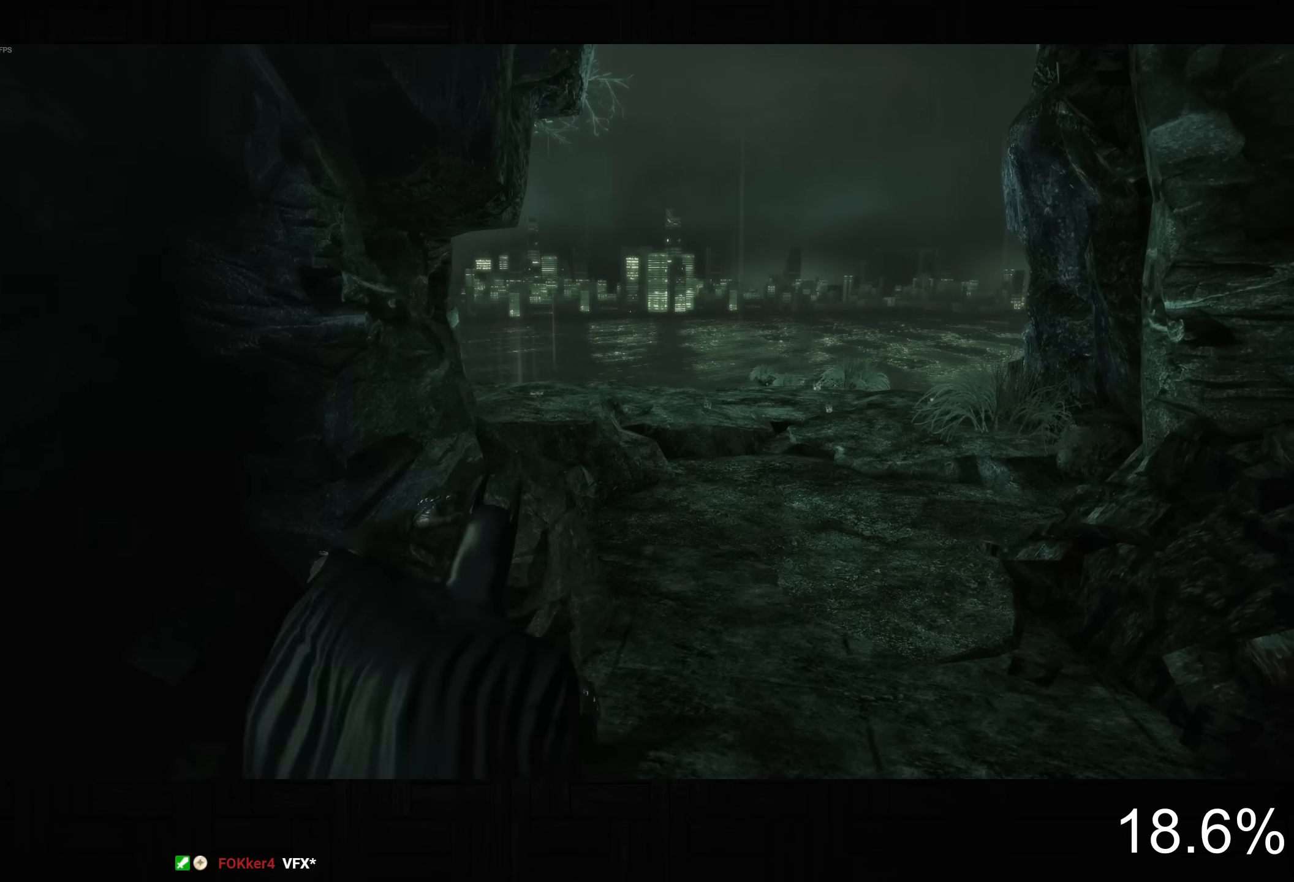
{"buttons": [], "left_stick": "center", "right_stick": "center", "events": []}
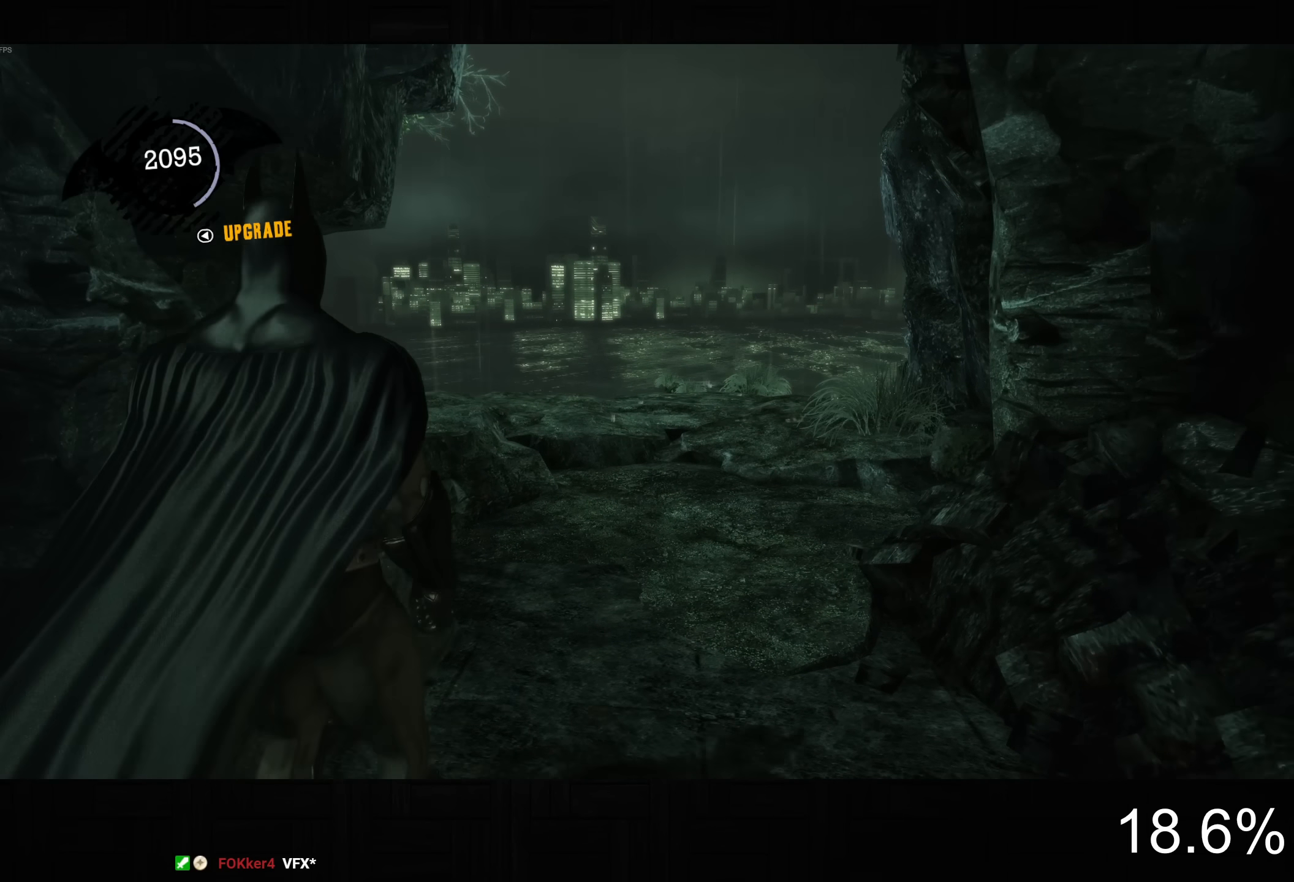
{"buttons": [], "left_stick": "center", "right_stick": "center", "events": []}
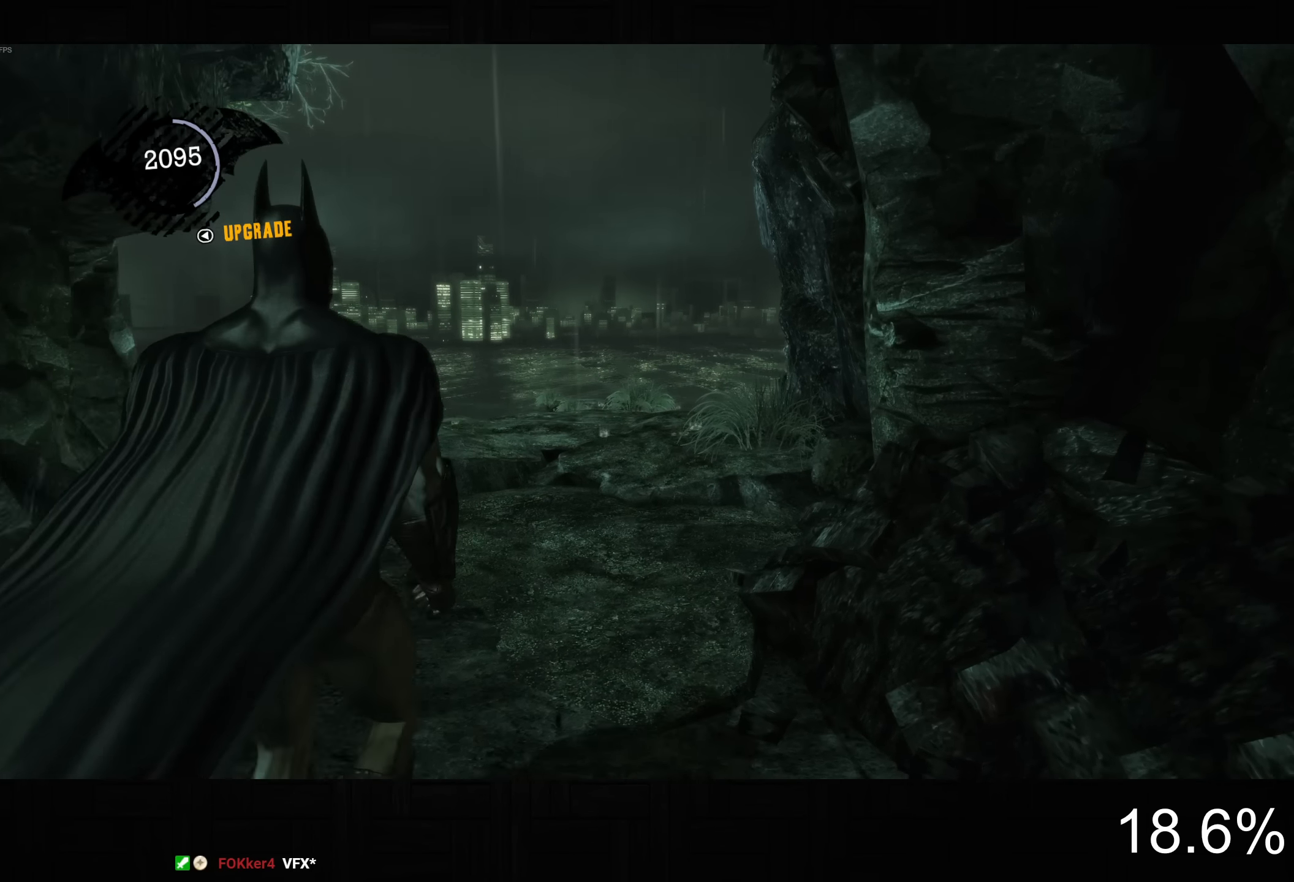
{"buttons": [], "left_stick": "center", "right_stick": "center", "events": []}
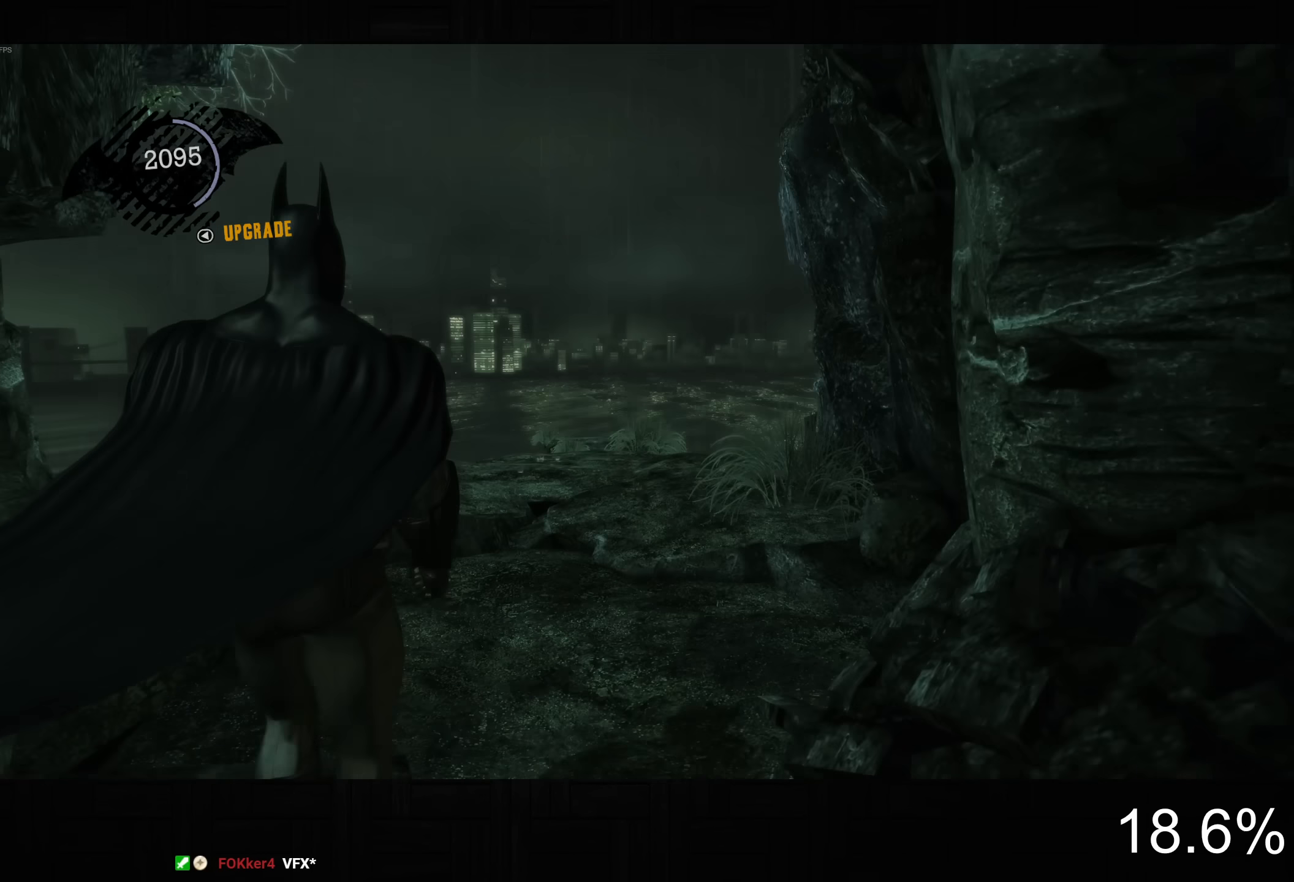
{"buttons": [], "left_stick": "center", "right_stick": "center", "events": []}
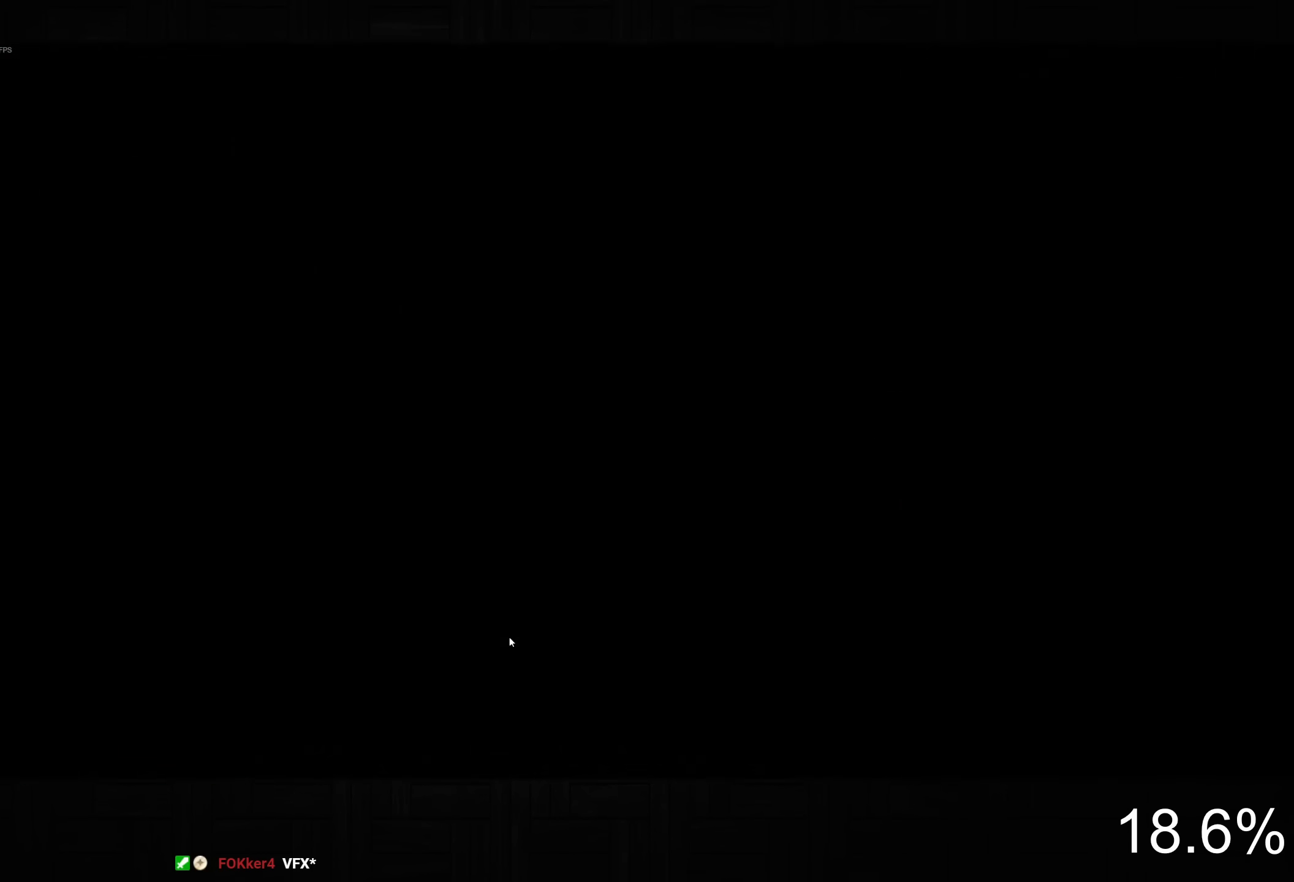
{"buttons": ["CIRCLE"], "left_stick": "center", "right_stick": "center", "events": [[167, "CIRCLE", "down"], [217, "CIRCLE", "up"], [300, "CIRCLE", "down"], [400, "CIRCLE", "up"], [500, "CIRCLE", "down"]]}
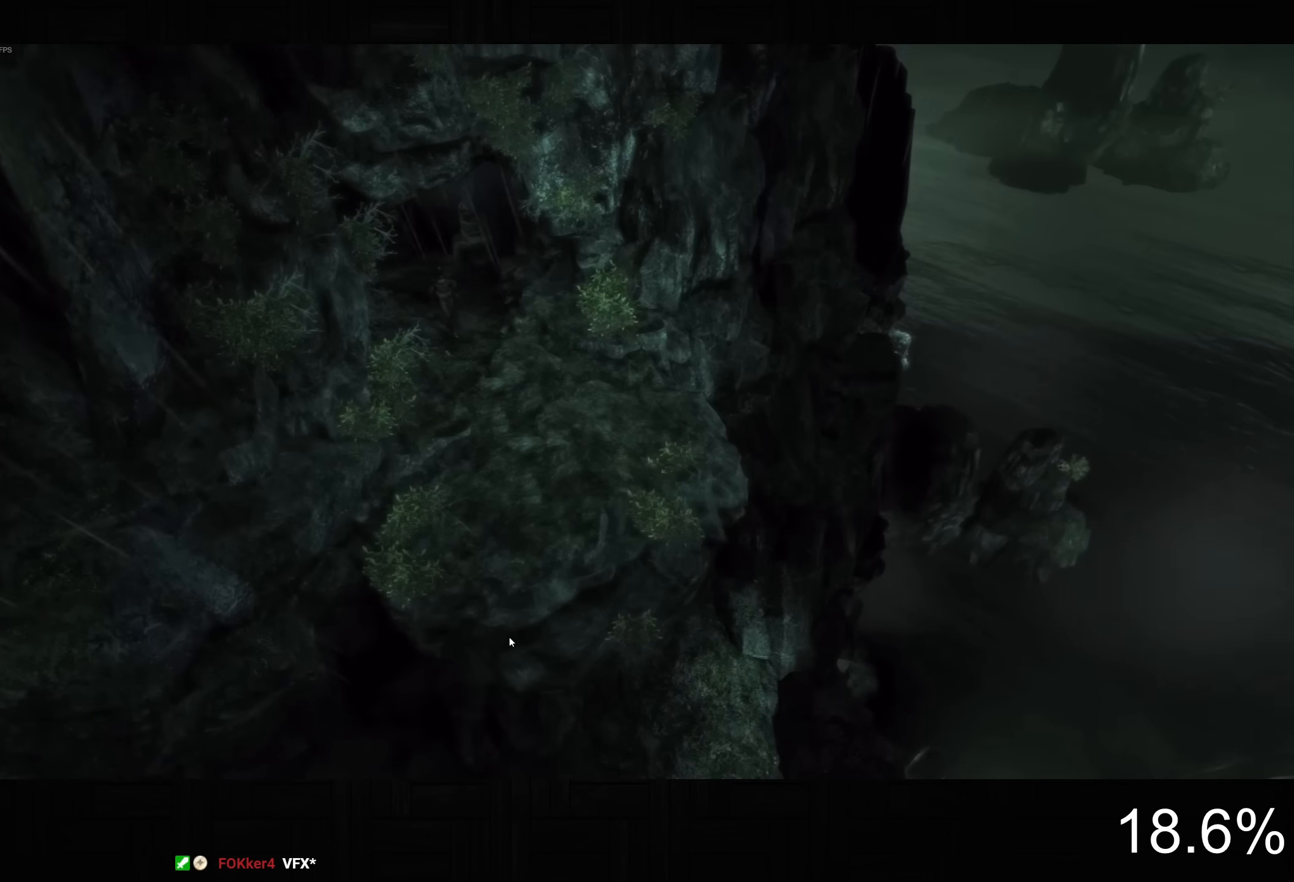
{"buttons": ["CIRCLE"], "left_stick": "center", "right_stick": "center", "events": [[67, "CIRCLE", "up"], [150, "CIRCLE", "down"], [234, "CIRCLE", "up"], [317, "CIRCLE", "down"], [400, "CIRCLE", "up"], [500, "CIRCLE", "down"]]}
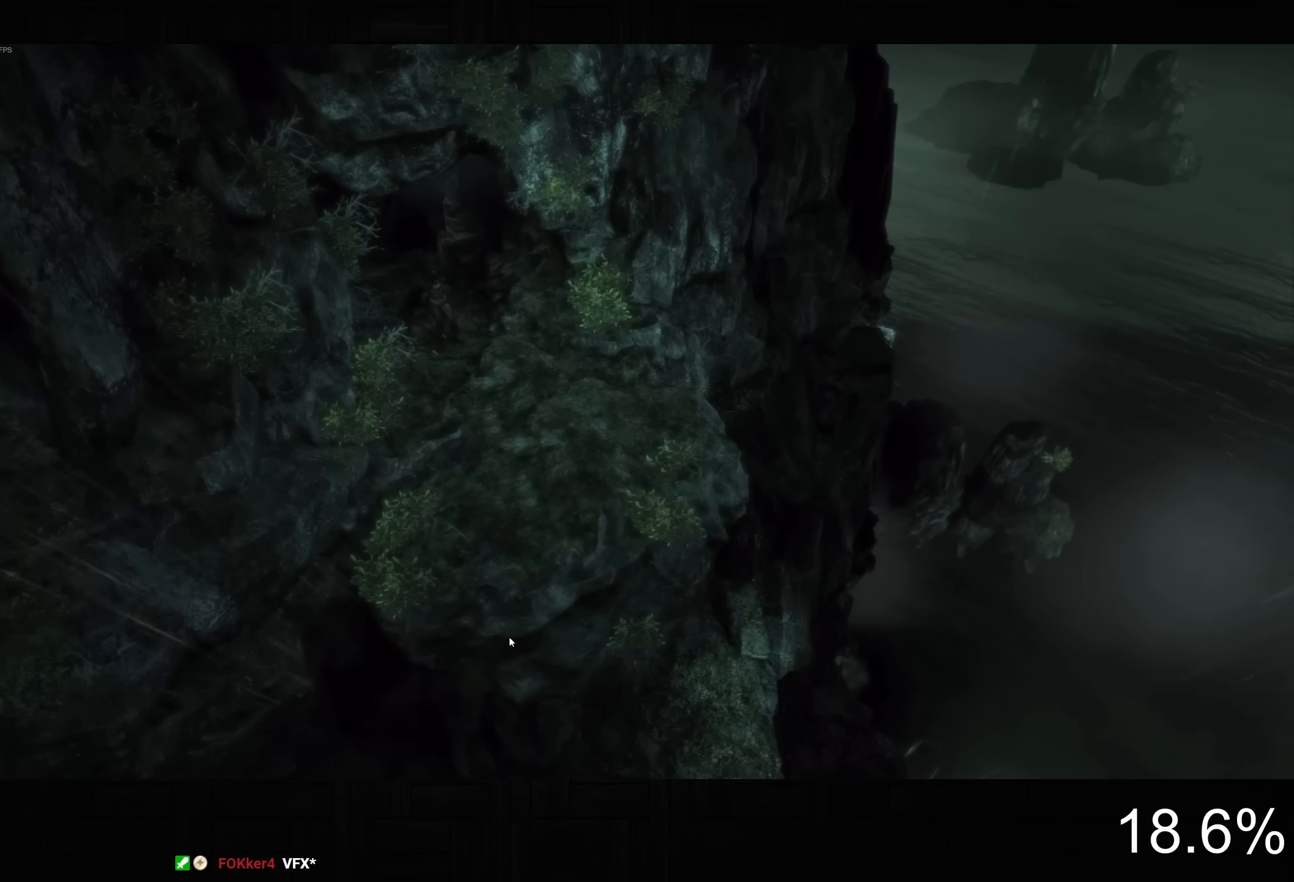
{"buttons": ["CIRCLE"], "left_stick": "center", "right_stick": "center", "events": [[67, "CIRCLE", "up"], [150, "CIRCLE", "down"], [234, "CIRCLE", "up"], [334, "CIRCLE", "down"], [400, "CIRCLE", "up"], [500, "CIRCLE", "down"]]}
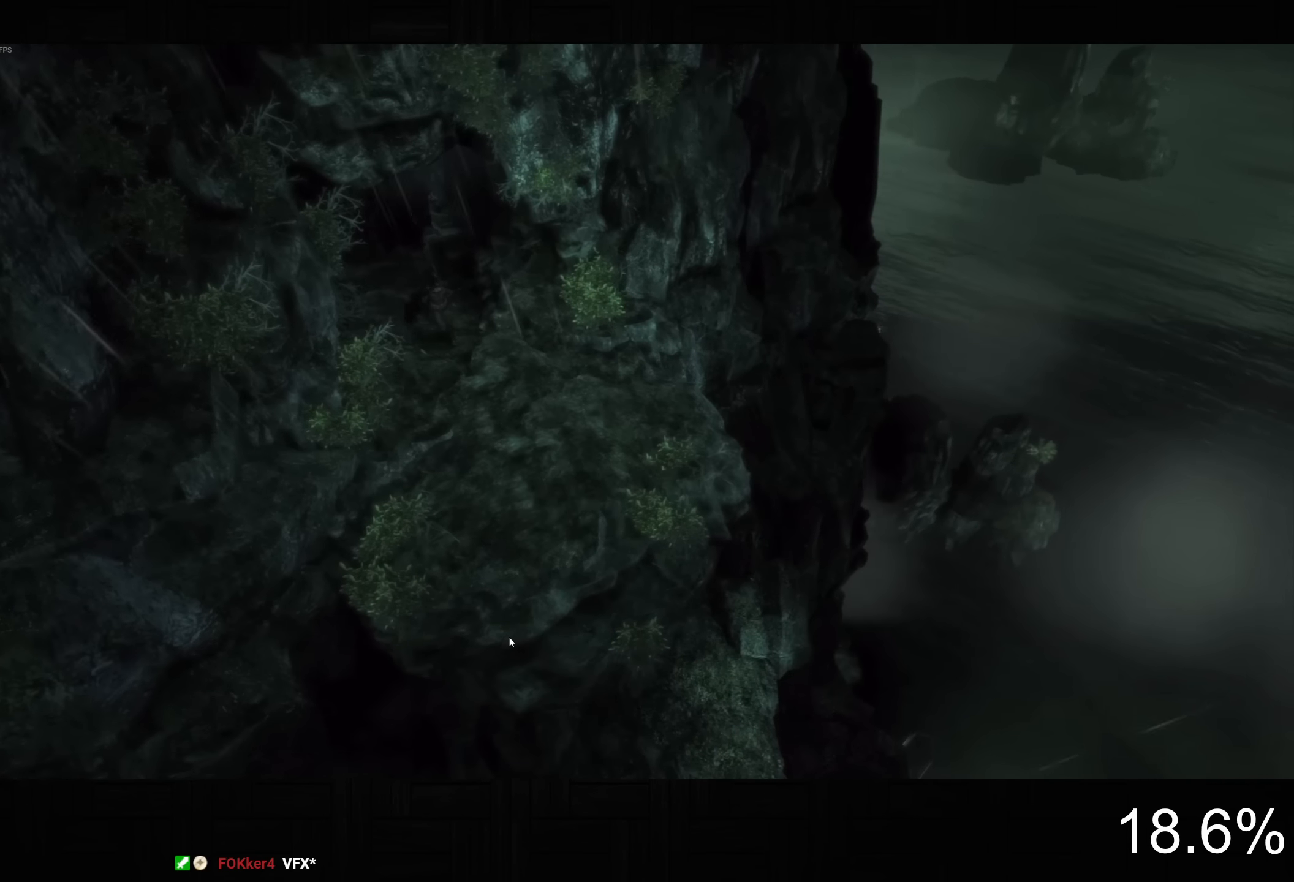
{"buttons": [], "left_stick": "center", "right_stick": "center", "events": [[100, "CIRCLE", "up"], [167, "CIRCLE", "down"], [267, "CIRCLE", "up"], [334, "CIRCLE", "down"], [450, "CIRCLE", "up"]]}